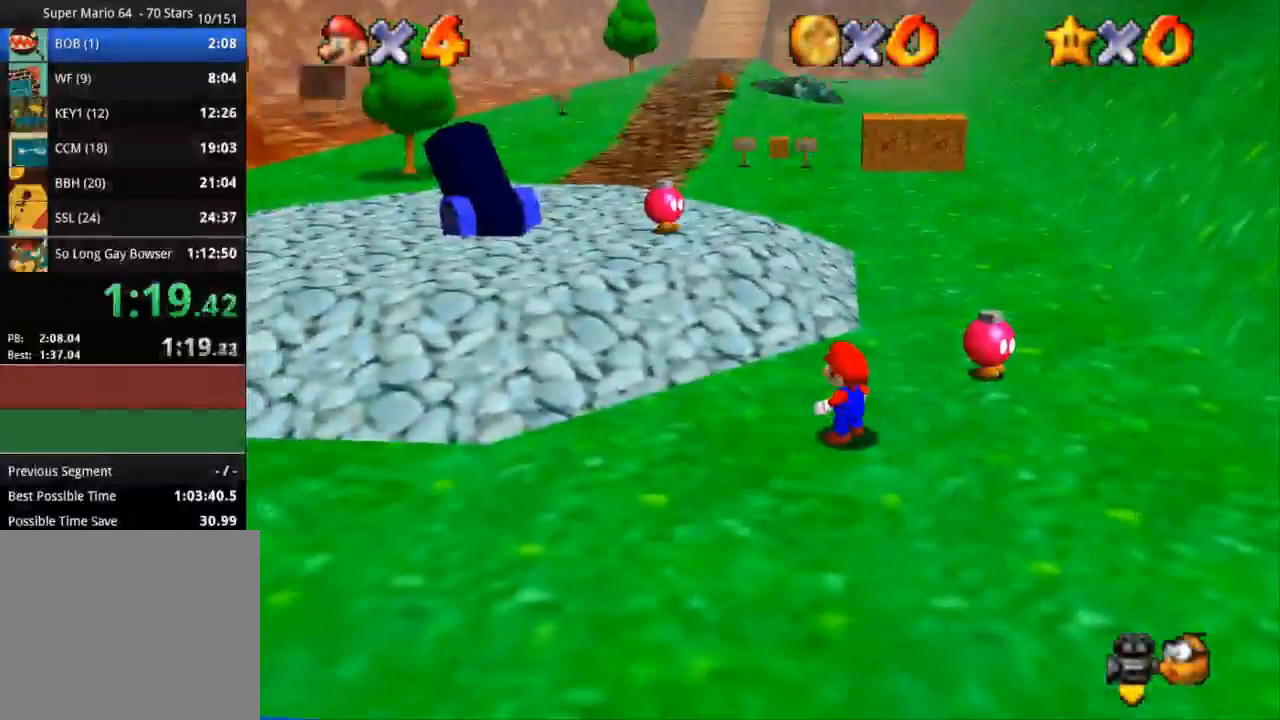
Gameplay with a controller (PlayStation layout); each line is a JSON object with the inputs held at the frame after it. "events" lists button and stick changes between this image and that frame as [ms after this image, input, new state], when the widget could be followed in between. Not read: R3.
{"buttons": ["SQUARE"], "left_stick": "center", "right_stick": "center", "events": [[33, "SQUARE", "up"], [100, "SQUARE", "down"], [200, "SQUARE", "up"], [283, "SQUARE", "down"], [350, "SQUARE", "up"], [417, "SQUARE", "down"], [450, "SQUARE", "up"], [484, "SQUARE", "down"]]}
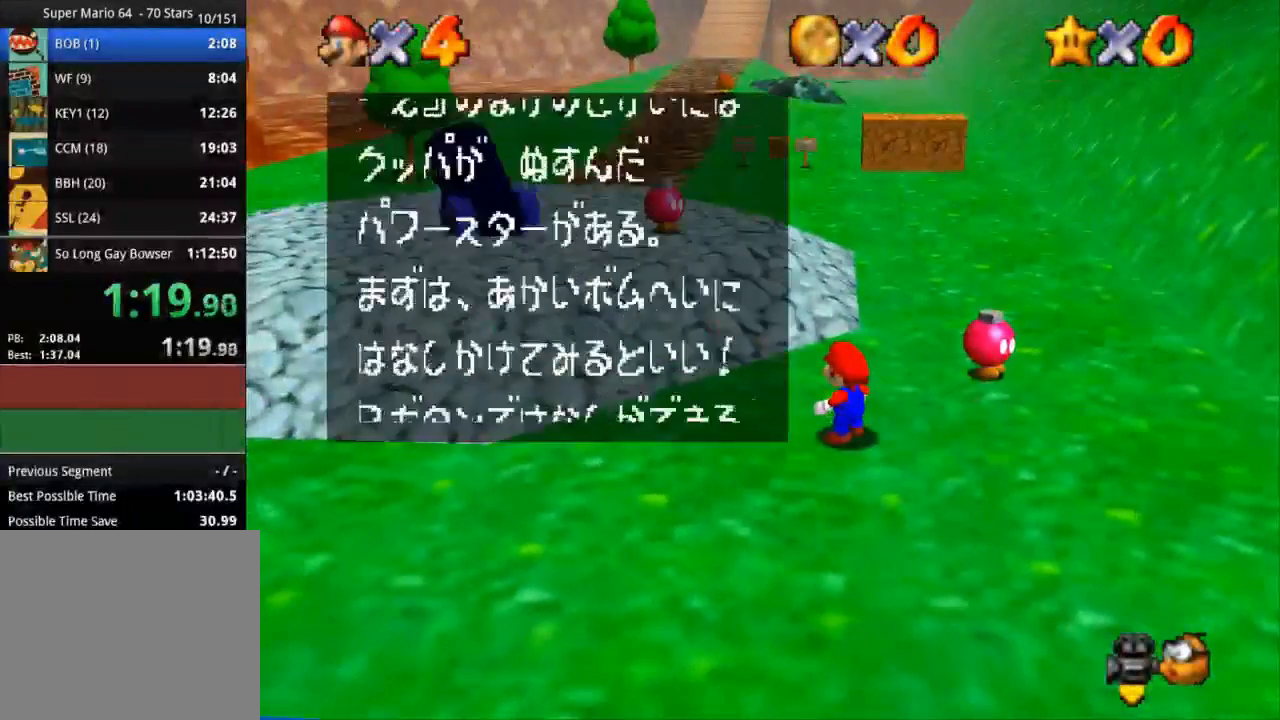
{"buttons": ["SQUARE"], "left_stick": "center", "right_stick": "center", "events": [[50, "SQUARE", "up"], [117, "SQUARE", "down"], [184, "SQUARE", "up"], [267, "SQUARE", "down"], [434, "SQUARE", "up"], [467, "SQUARE", "down"]]}
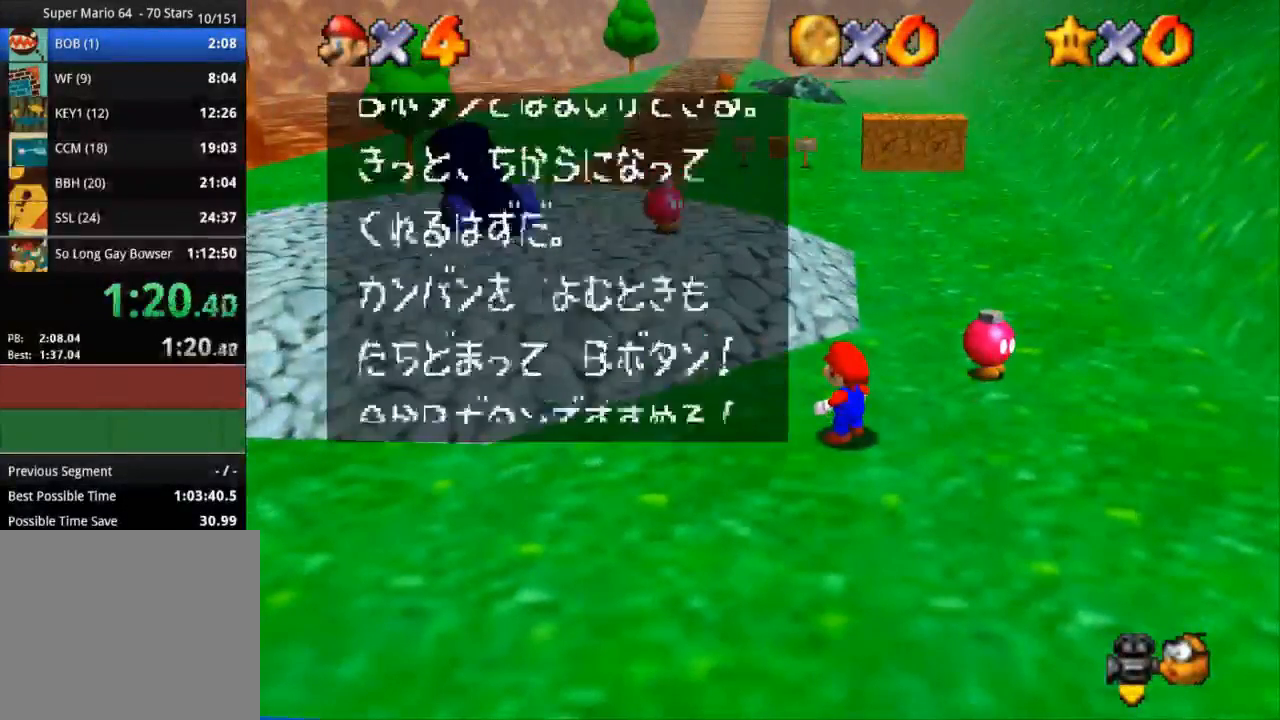
{"buttons": [], "left_stick": "up-left", "right_stick": "center", "events": [[50, "SQUARE", "up"], [117, "SQUARE", "down"], [267, "left_stick", "up-left"], [284, "SQUARE", "up"]]}
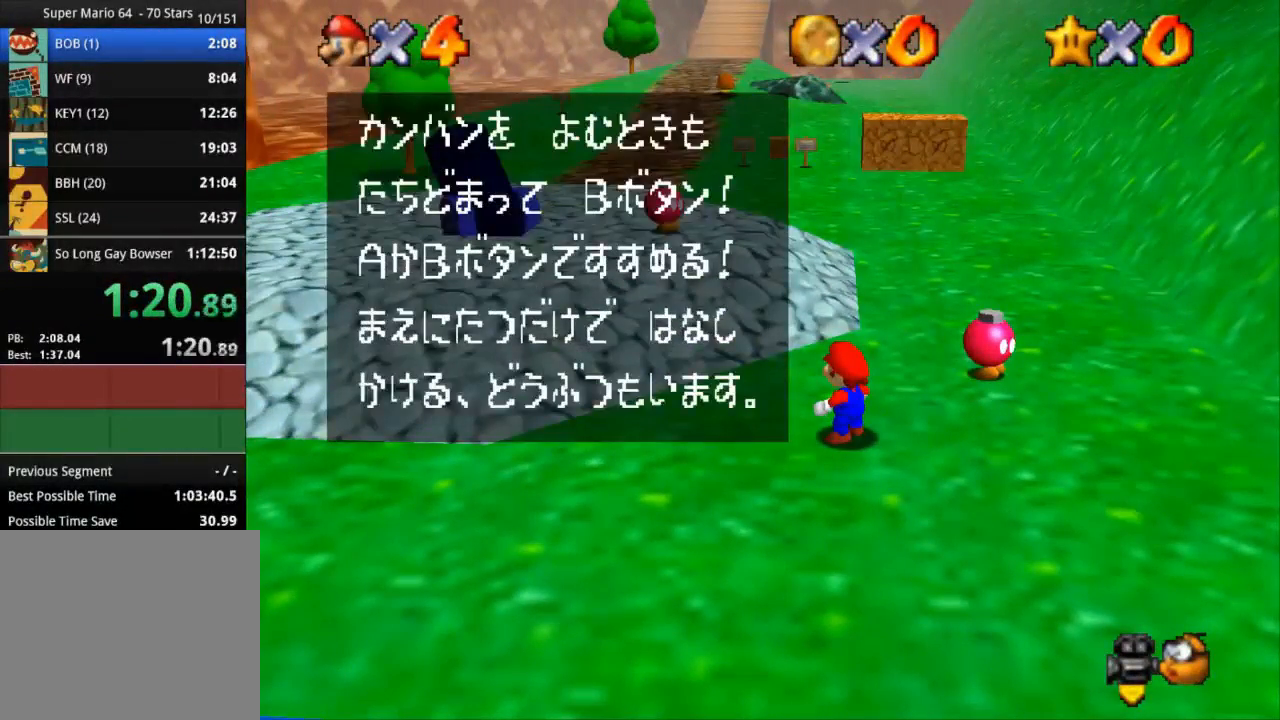
{"buttons": [], "left_stick": "up-left", "right_stick": "center", "events": [[16, "SQUARE", "down"], [133, "SQUARE", "up"]]}
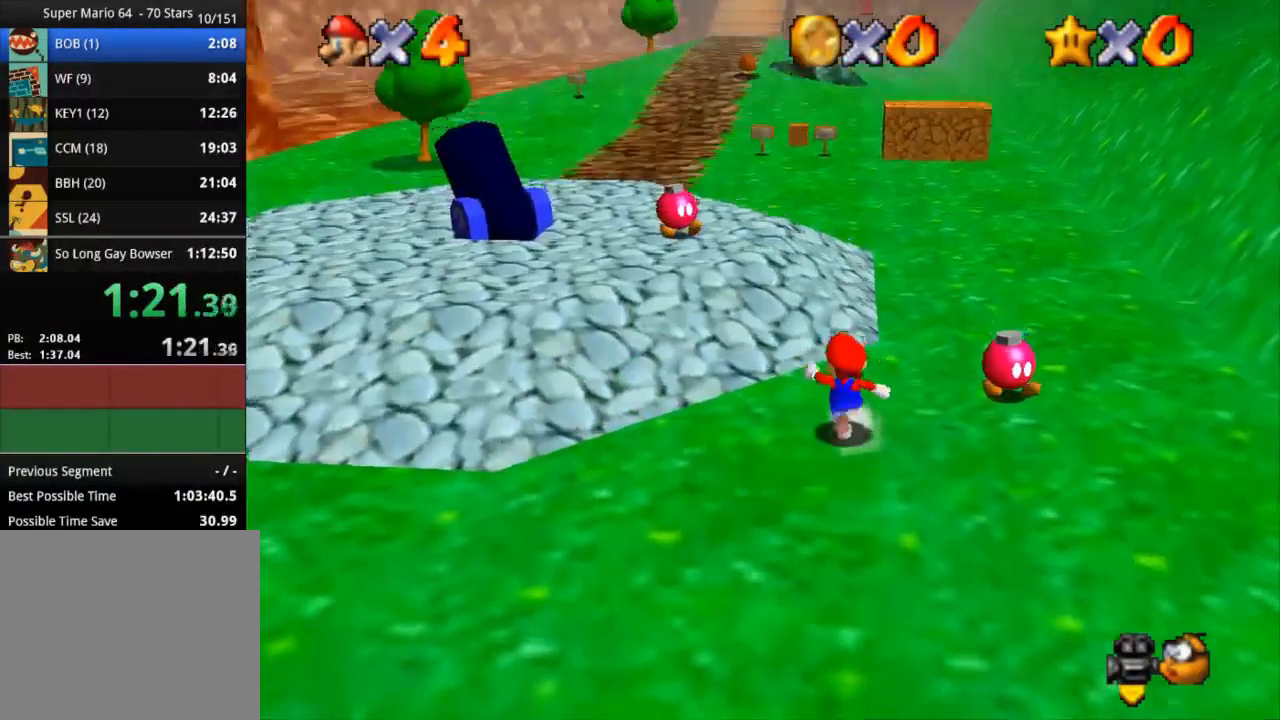
{"buttons": ["CROSS", "R1"], "left_stick": "up", "right_stick": "center", "events": [[83, "R1", "down"], [83, "R2", "down"], [134, "CROSS", "down"], [134, "R2", "up"], [350, "left_stick", "up"]]}
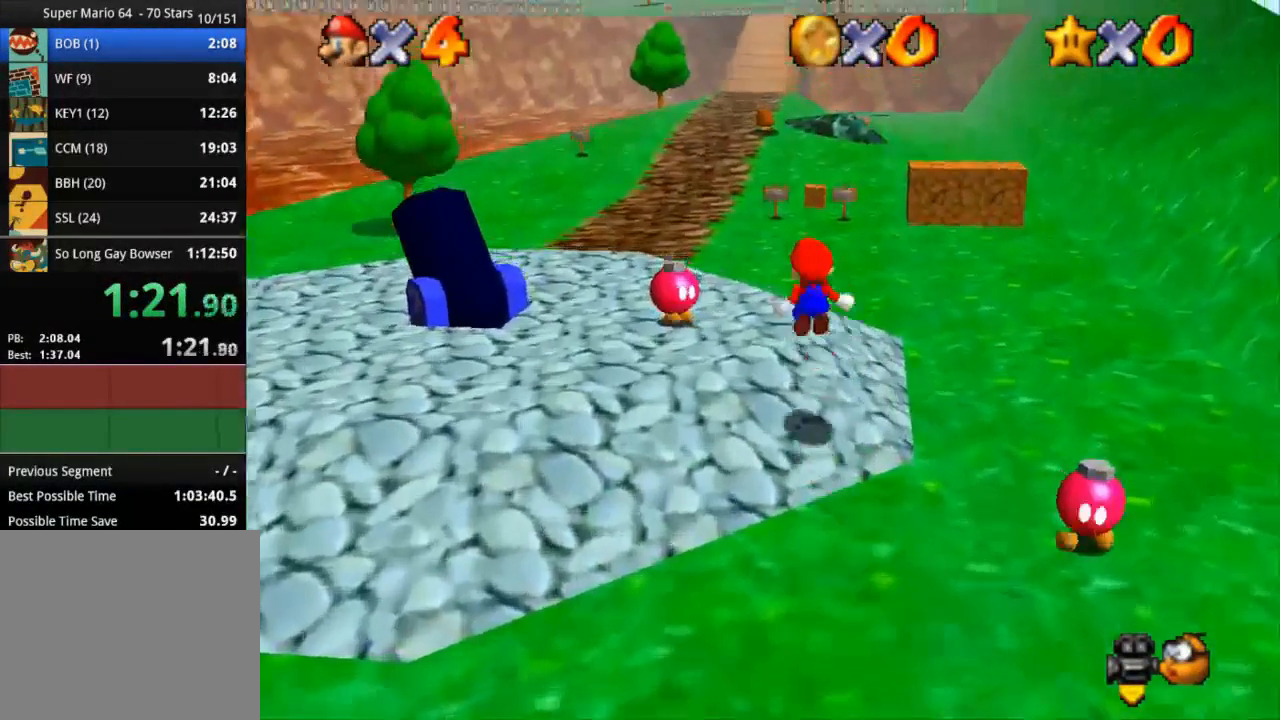
{"buttons": ["CROSS", "R1"], "left_stick": "up", "right_stick": "center", "events": []}
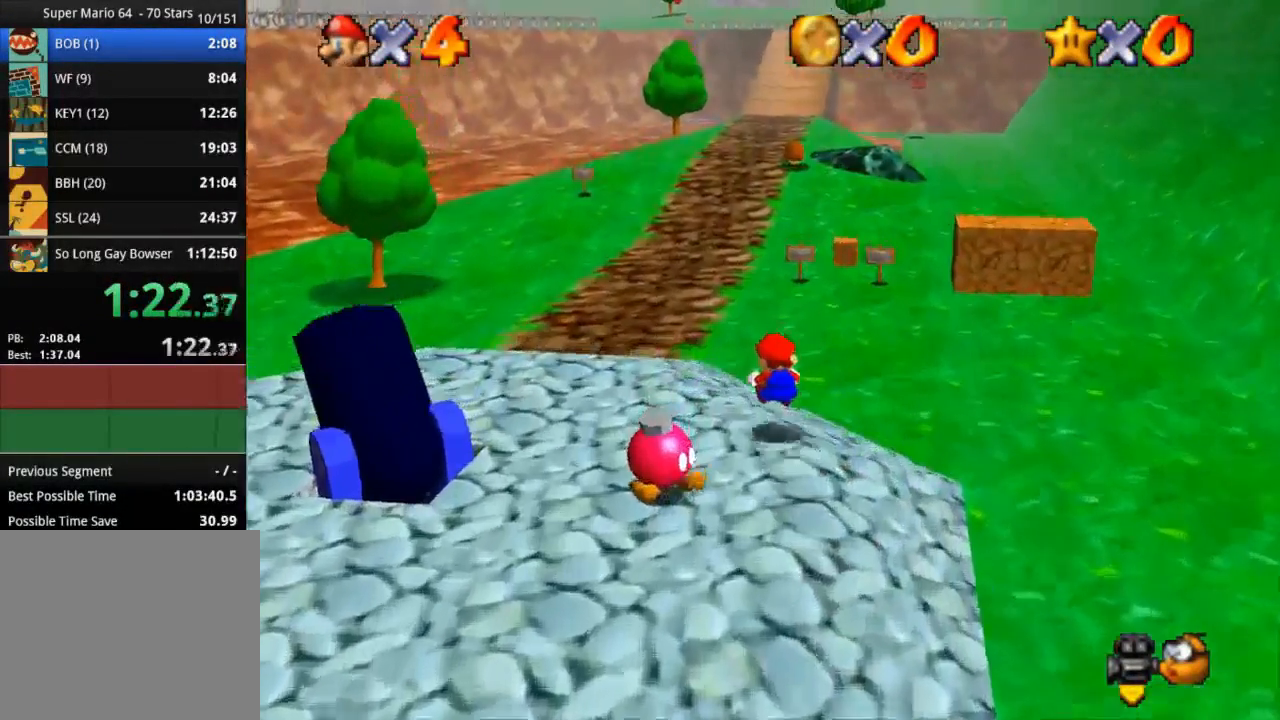
{"buttons": ["CROSS", "SQUARE"], "left_stick": "up", "right_stick": "center", "events": [[50, "CROSS", "up"], [84, "R1", "up"], [434, "CROSS", "down"], [467, "SQUARE", "down"]]}
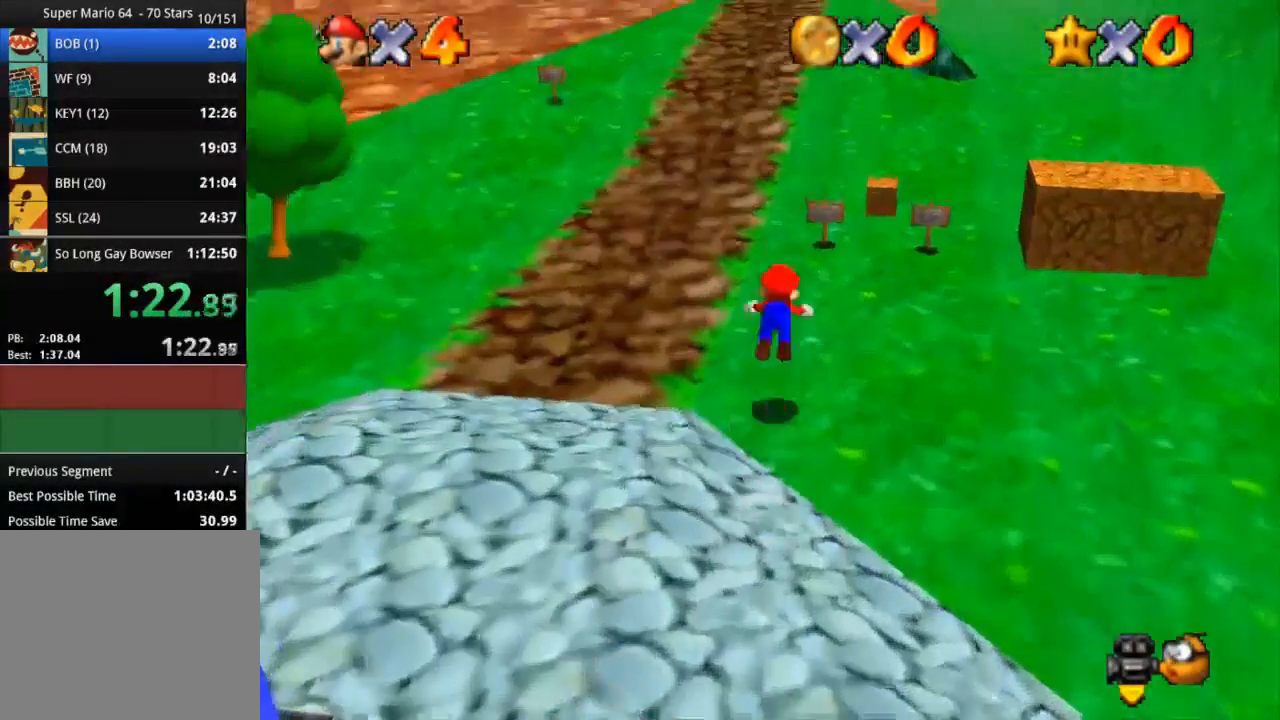
{"buttons": [], "left_stick": "up", "right_stick": "center", "events": [[317, "CROSS", "up"], [317, "SQUARE", "up"]]}
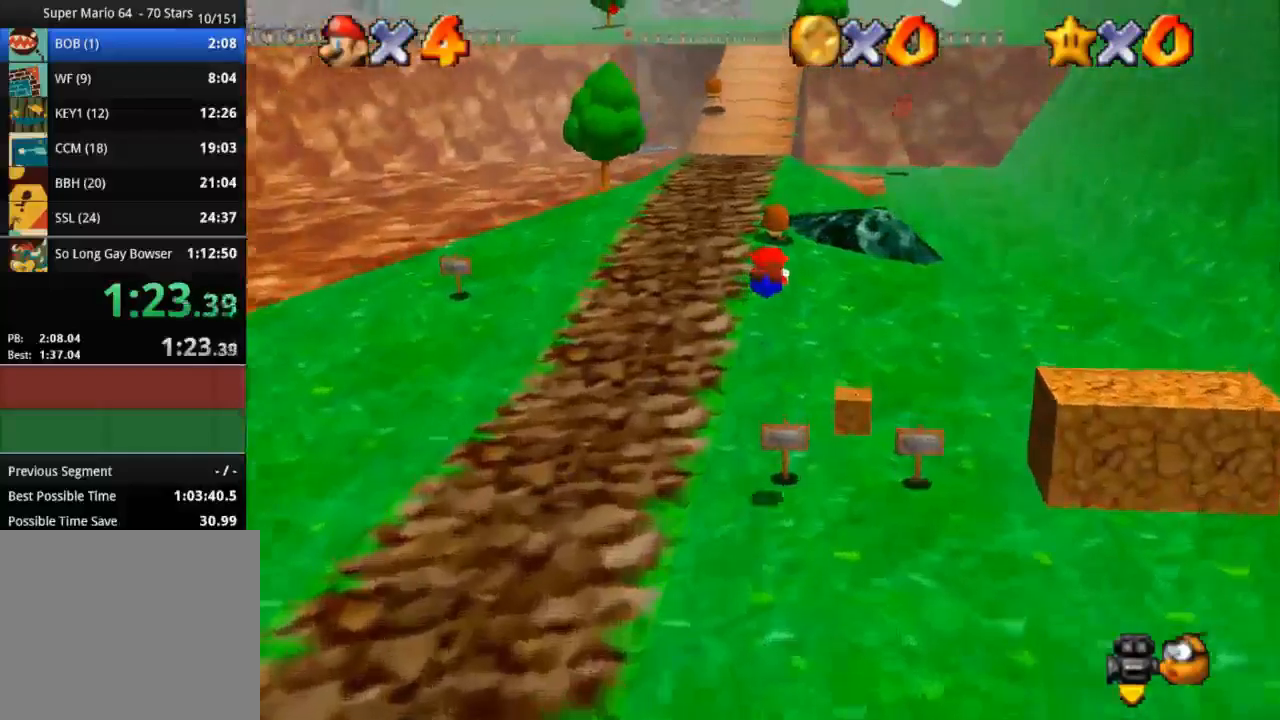
{"buttons": ["CROSS"], "left_stick": "up-left", "right_stick": "center", "events": [[83, "left_stick", "up-left"], [384, "CROSS", "down"]]}